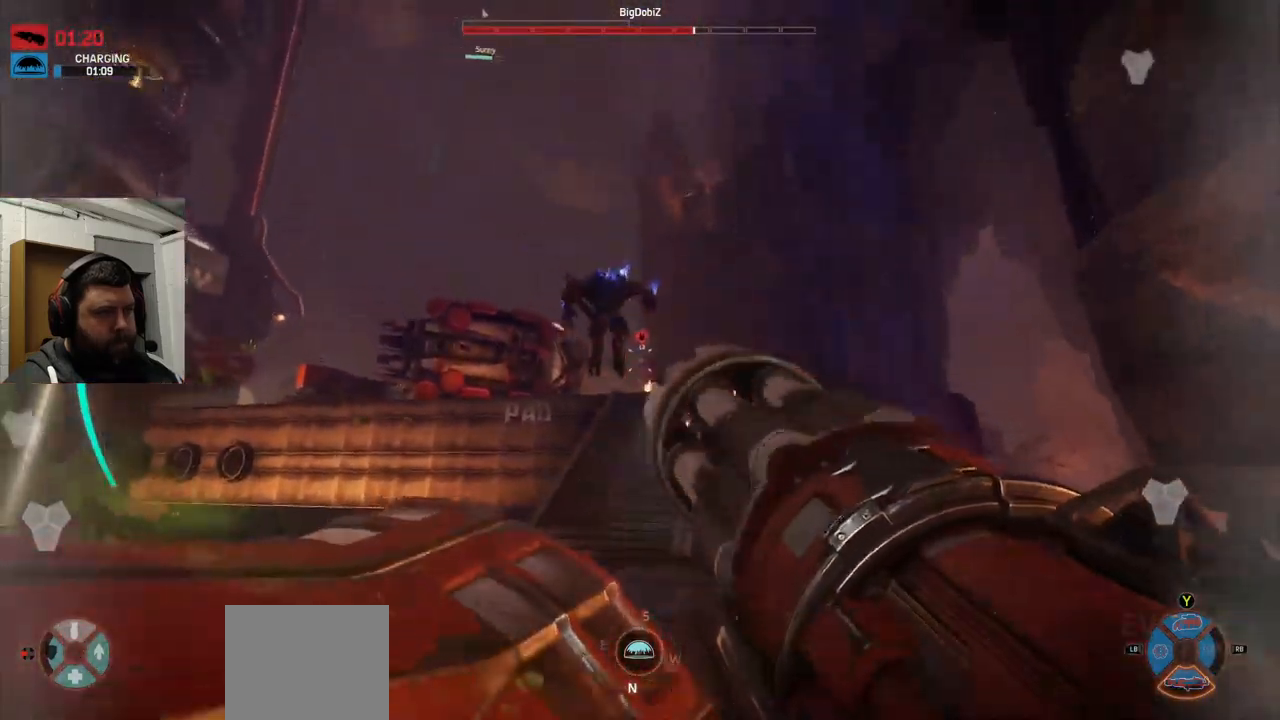
Gameplay with a controller (PlayStation layout); each line is a JSON object with the inputs held at the frame after it (dt_ms = milliseconds from this image to that frame). "events" lists button and stick changes between this image and that frame as [ms after this image, input, new state], when the widget could be followed in between.
{"dt_ms": 500, "buttons": ["L1", "L2", "R2"], "left_stick": "down-left", "right_stick": "center", "events": [[150, "right_stick", "center"], [233, "L1", "down"], [333, "L1", "up"], [500, "L1", "down"]]}
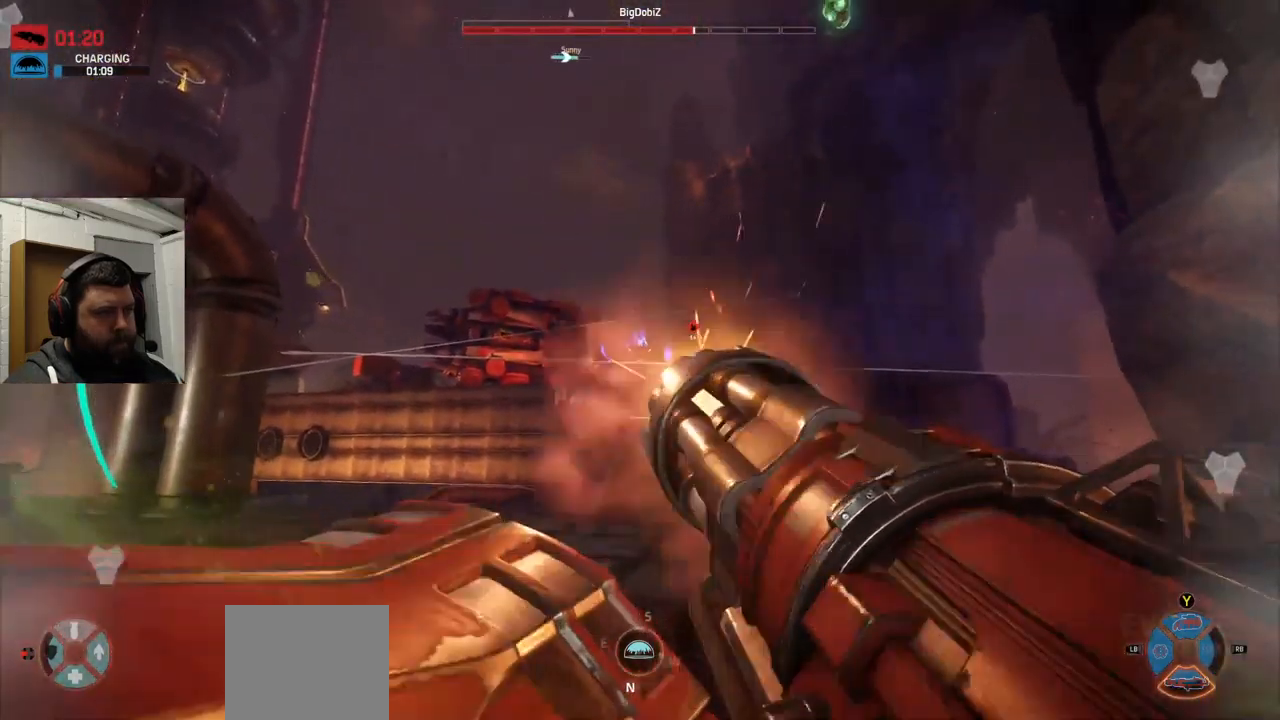
{"dt_ms": 500, "buttons": ["L2", "R2"], "left_stick": "up", "right_stick": "center", "events": [[166, "left_stick", "up-left"], [300, "left_stick", "up"], [450, "L1", "up"]]}
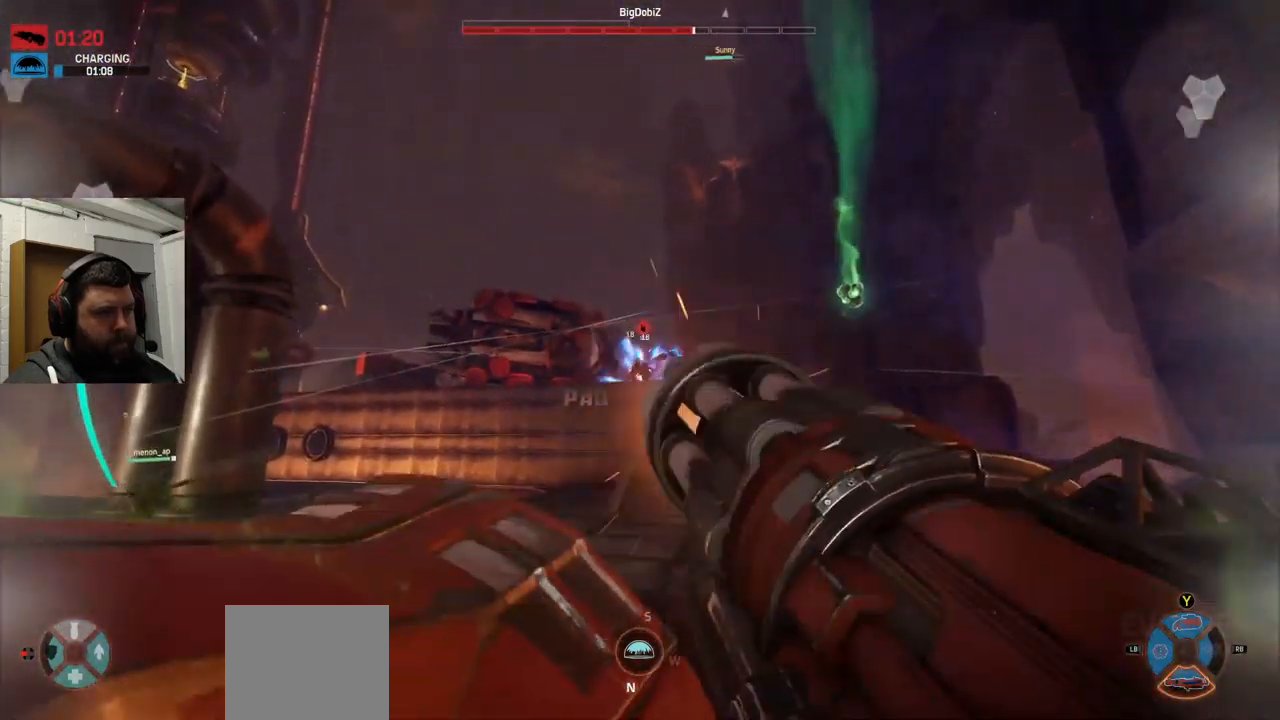
{"dt_ms": 500, "buttons": ["L1", "L2", "R2"], "left_stick": "up", "right_stick": "center", "events": [[100, "L1", "down"]]}
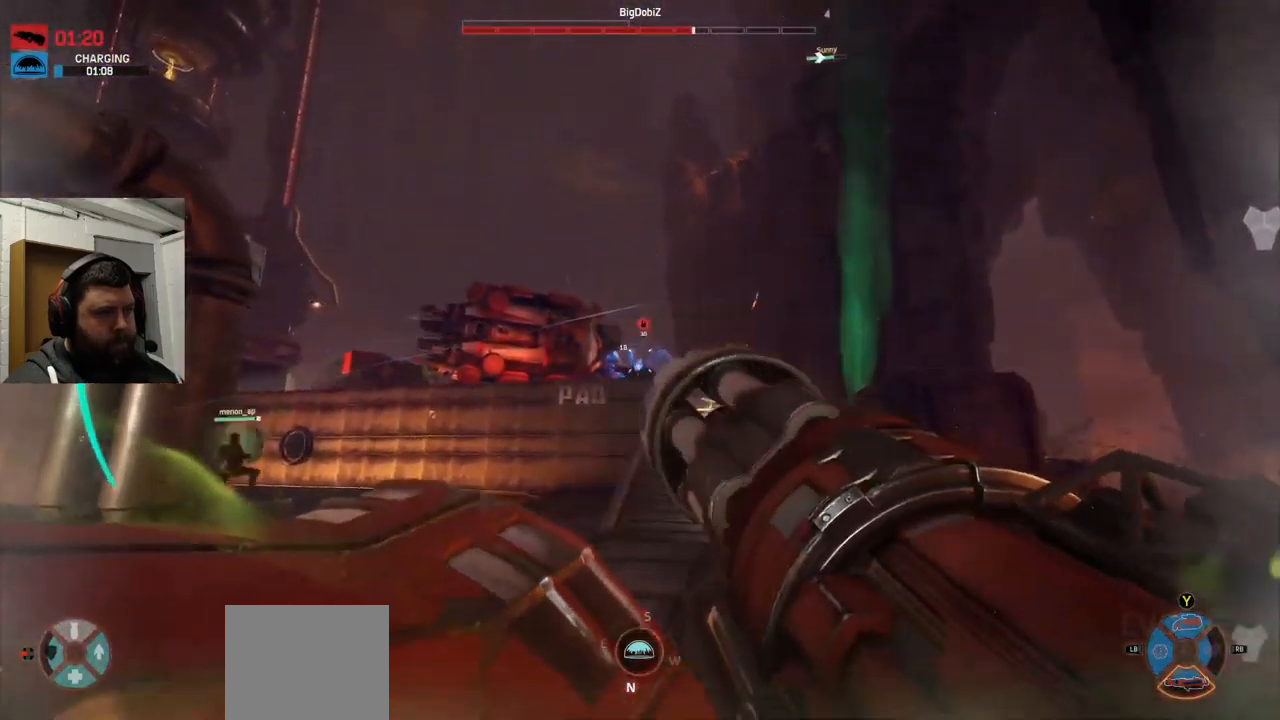
{"dt_ms": 500, "buttons": ["CROSS", "L2", "R2"], "left_stick": "up", "right_stick": "center", "events": [[167, "CROSS", "down"], [200, "L1", "up"], [250, "L1", "down"], [367, "L1", "up"]]}
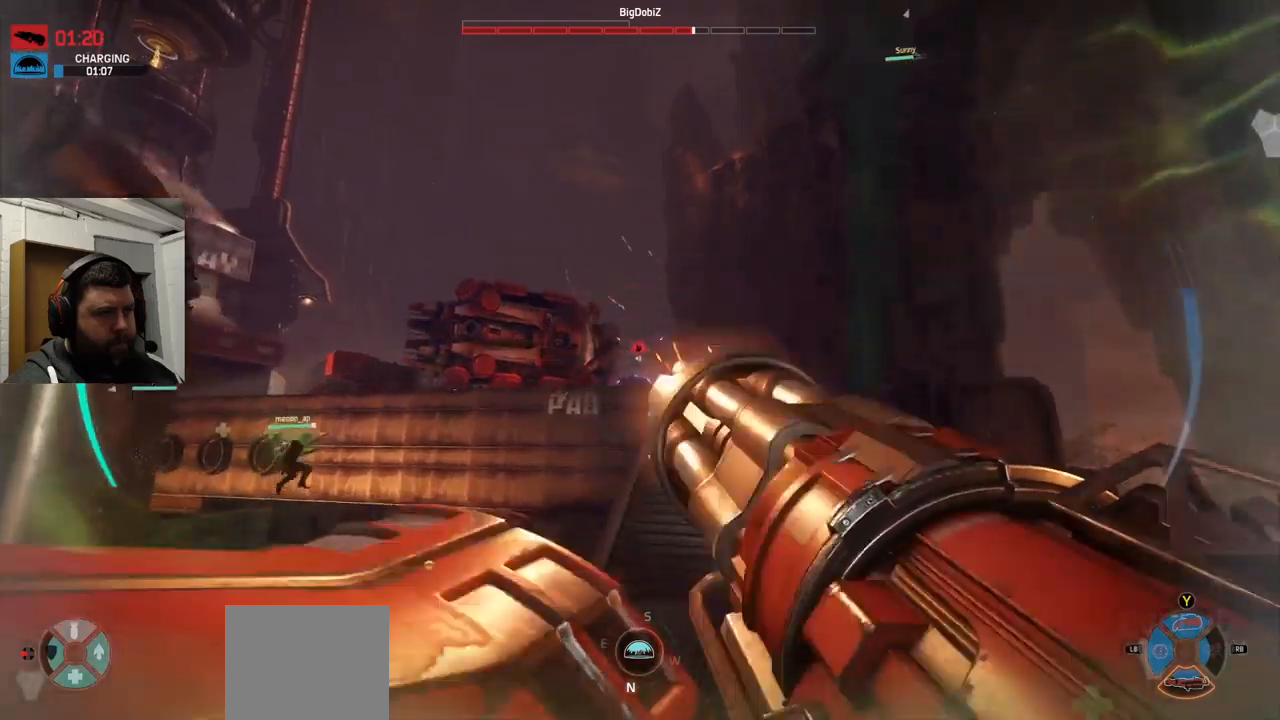
{"dt_ms": 500, "buttons": ["L2", "R2"], "left_stick": "up", "right_stick": "center", "events": [[117, "CROSS", "up"], [267, "right_stick", "up"], [450, "right_stick", "center"]]}
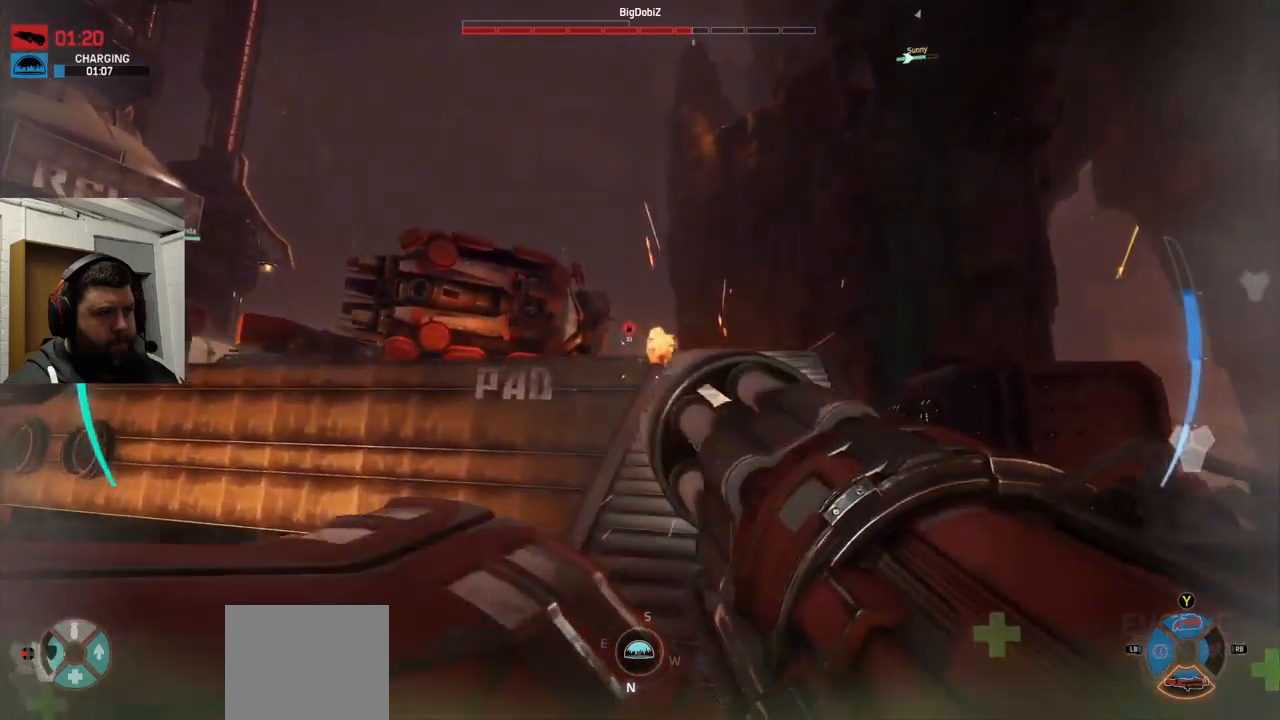
{"dt_ms": 500, "buttons": ["CROSS"], "left_stick": "up", "right_stick": "center", "events": [[183, "R2", "up"], [200, "L2", "up"], [333, "CROSS", "down"]]}
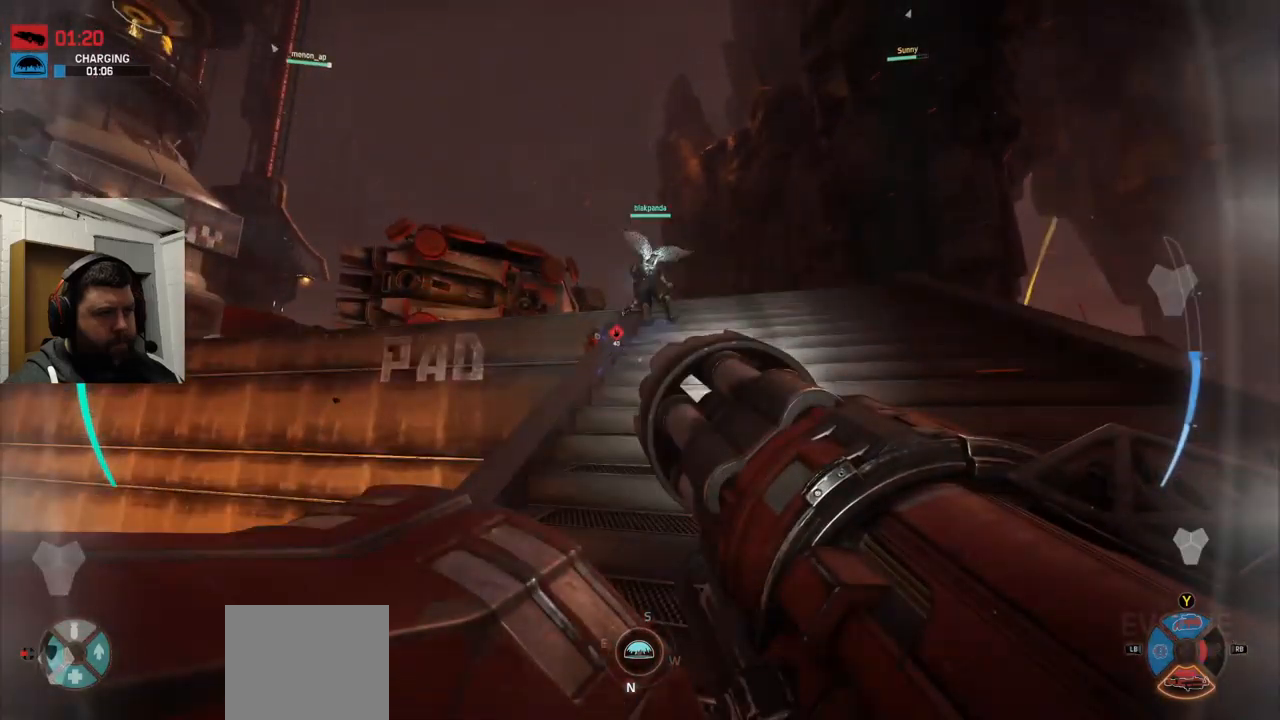
{"dt_ms": 500, "buttons": [], "left_stick": "up", "right_stick": "center", "events": [[433, "CROSS", "up"]]}
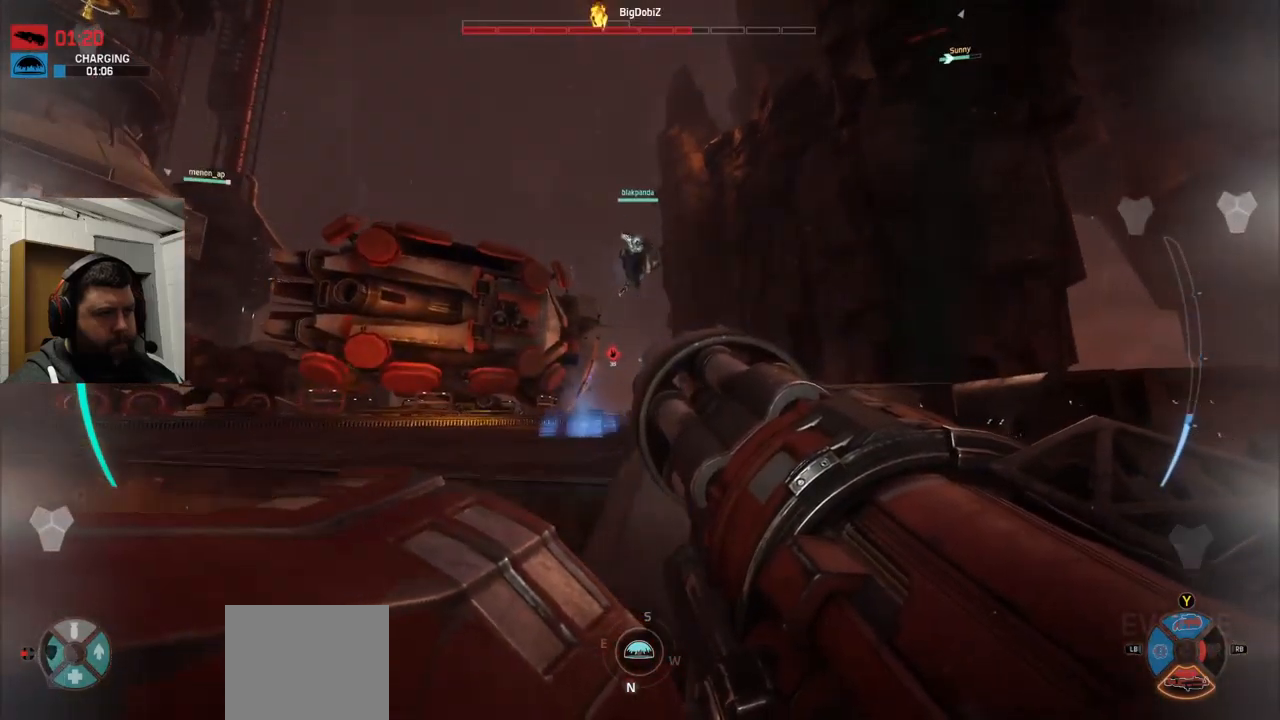
{"dt_ms": 500, "buttons": [], "left_stick": "up", "right_stick": "center", "events": [[117, "right_stick", "up"], [217, "right_stick", "center"], [350, "right_stick", "up"], [467, "right_stick", "center"]]}
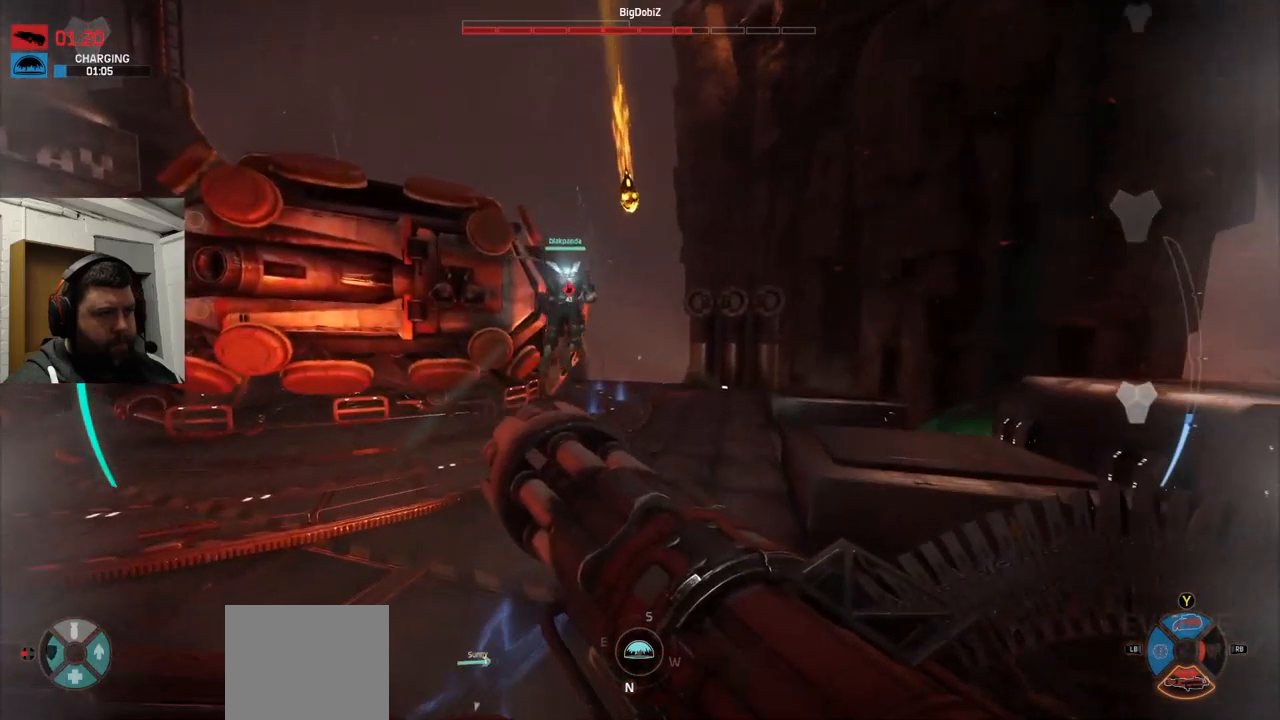
{"dt_ms": 500, "buttons": [], "left_stick": "up", "right_stick": "center", "events": [[217, "CROSS", "down"], [317, "CROSS", "up"], [400, "CROSS", "down"], [483, "CROSS", "up"]]}
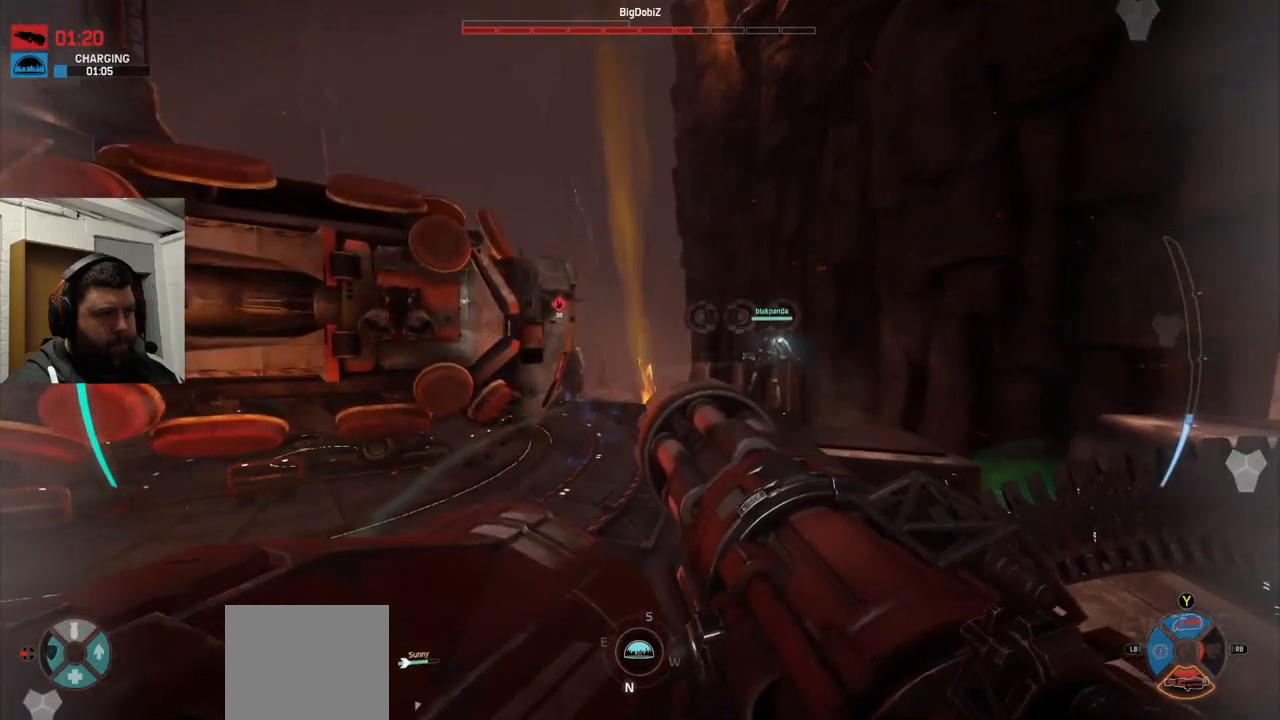
{"dt_ms": 500, "buttons": [], "left_stick": "up", "right_stick": "up", "events": [[33, "CROSS", "down"], [150, "CROSS", "up"], [500, "right_stick", "up"]]}
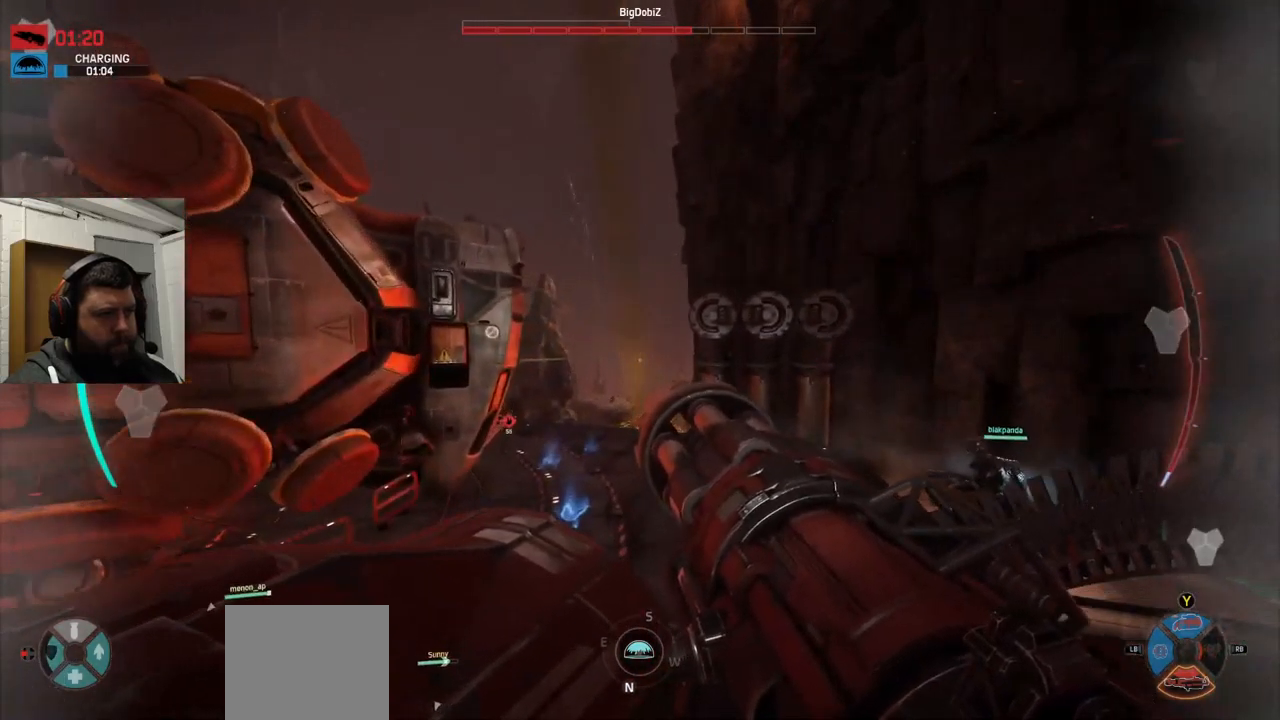
{"dt_ms": 500, "buttons": ["L1"], "left_stick": "up", "right_stick": "center", "events": [[133, "right_stick", "center"], [400, "L1", "down"]]}
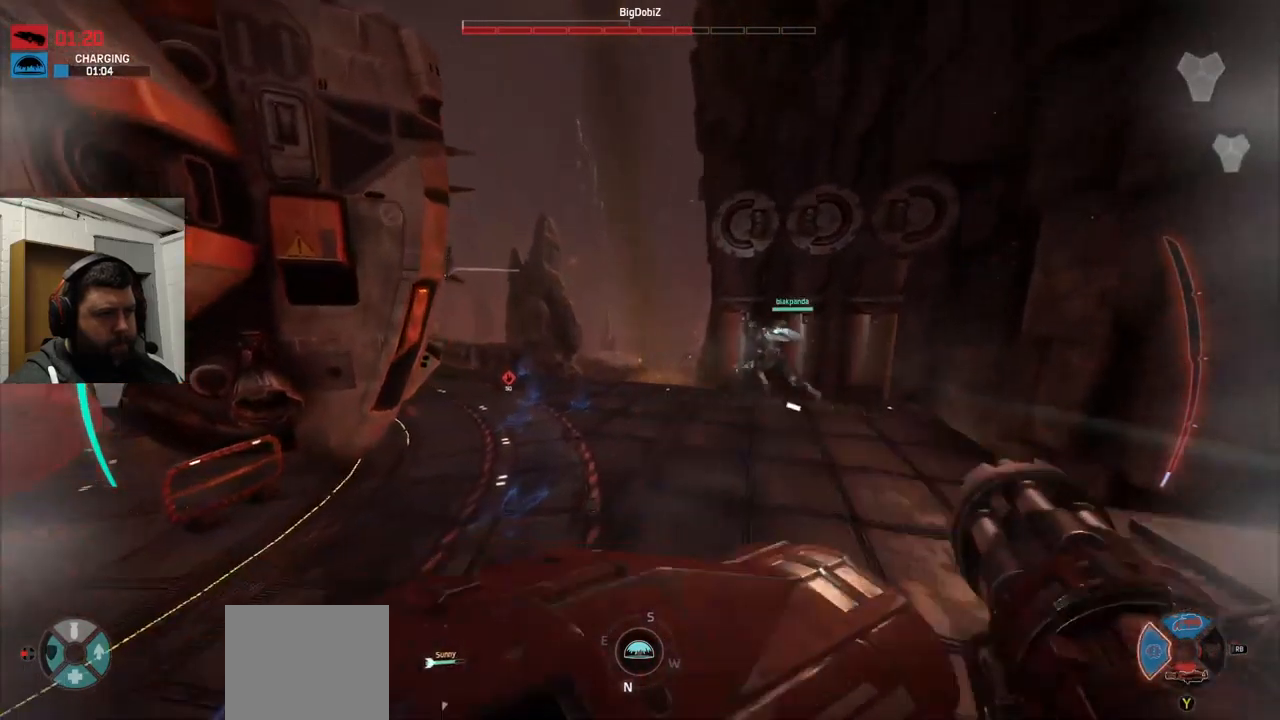
{"dt_ms": 500, "buttons": ["R2"], "left_stick": "up", "right_stick": "down", "events": [[17, "L1", "up"], [217, "right_stick", "down"], [433, "R2", "down"]]}
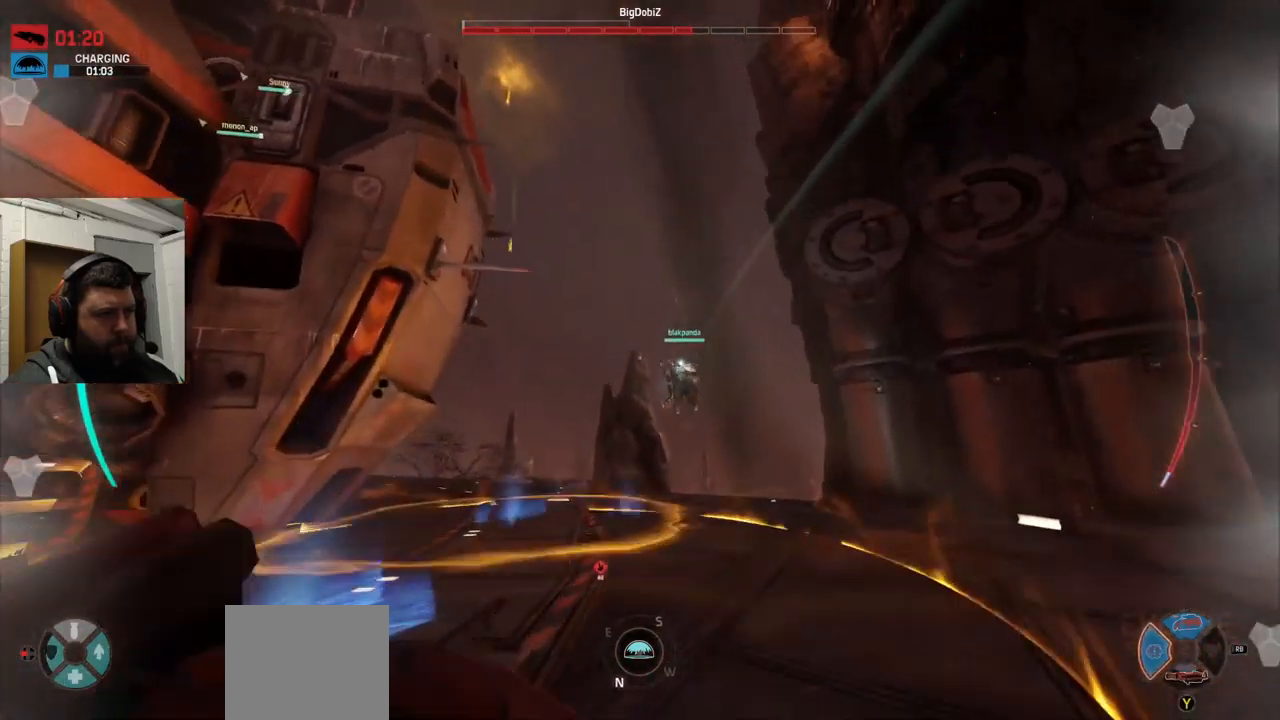
{"dt_ms": 500, "buttons": ["R2"], "left_stick": "up", "right_stick": "center", "events": [[83, "R2", "up"], [133, "R2", "down"], [283, "R2", "up"], [350, "right_stick", "center"], [483, "R2", "down"]]}
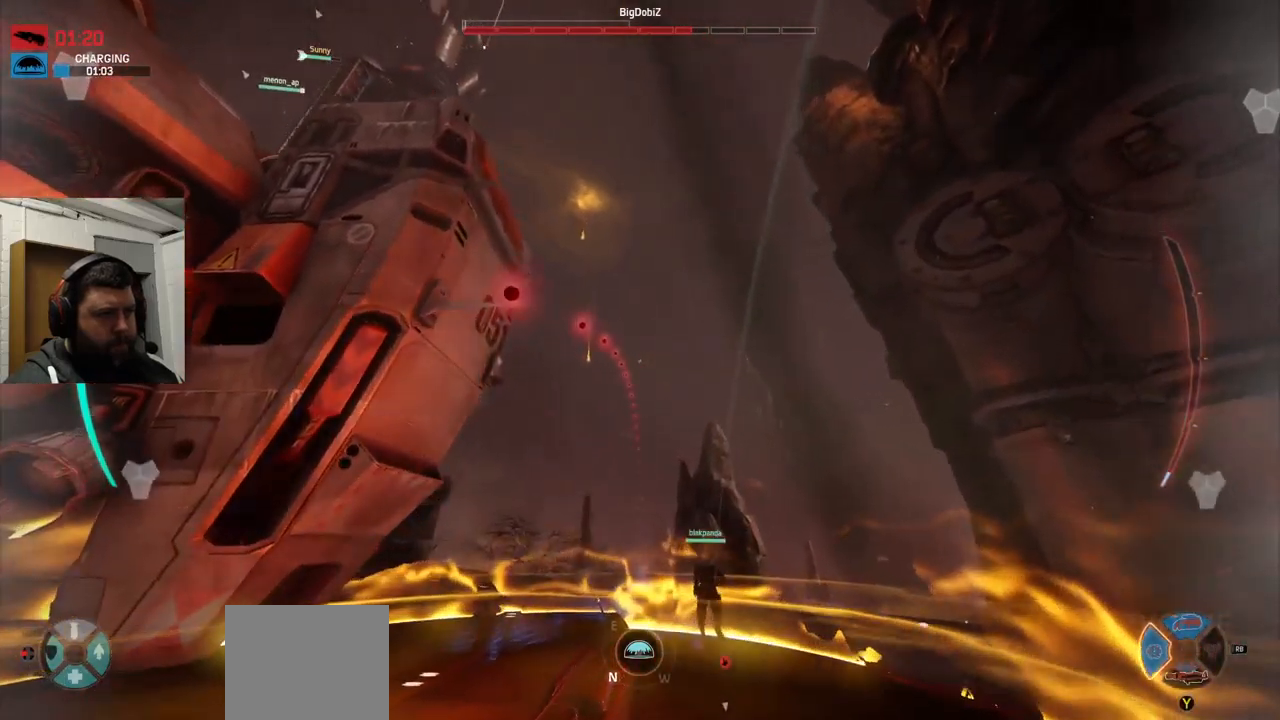
{"dt_ms": 499, "buttons": ["CROSS"], "left_stick": "up", "right_stick": "center", "events": [[50, "R2", "up"], [416, "CROSS", "down"]]}
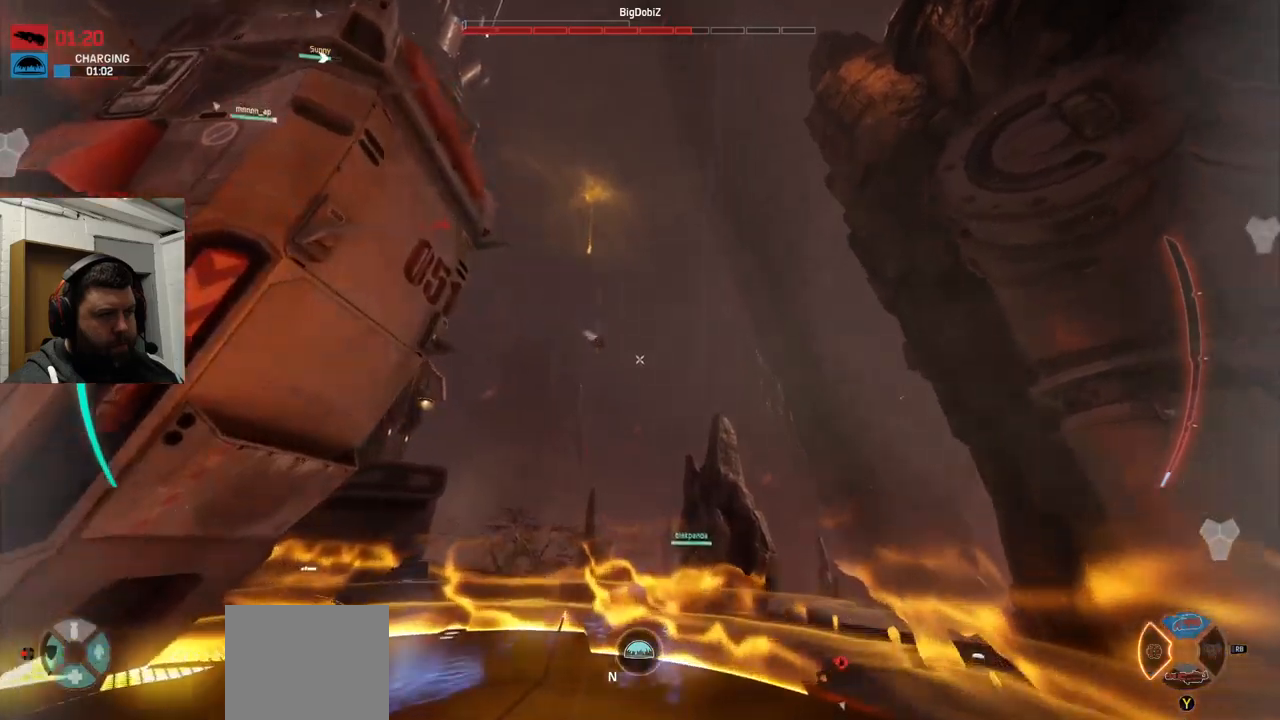
{"dt_ms": 500, "buttons": [], "left_stick": "up", "right_stick": "center", "events": [[117, "CROSS", "up"], [184, "CROSS", "down"], [250, "CROSS", "up"]]}
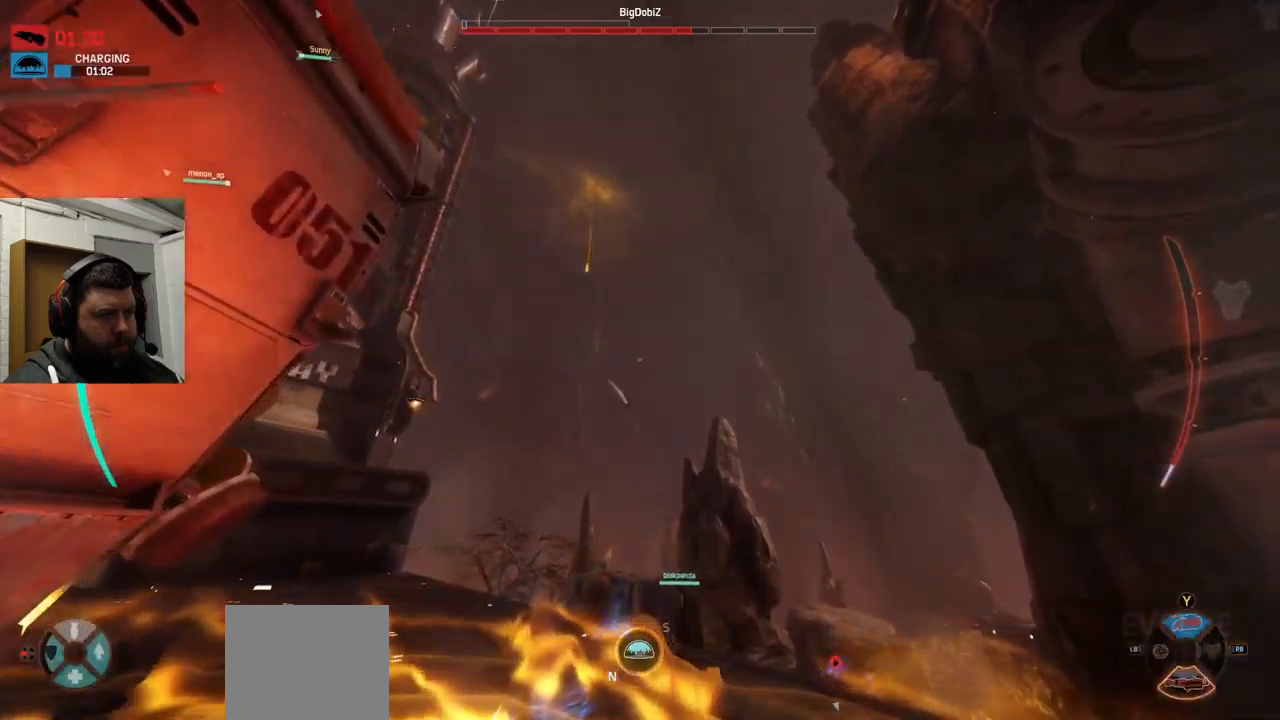
{"dt_ms": 500, "buttons": [], "left_stick": "up", "right_stick": "center", "events": [[34, "right_stick", "up"], [117, "right_stick", "center"], [234, "CROSS", "down"], [284, "CROSS", "up"], [367, "CROSS", "down"], [450, "CROSS", "up"]]}
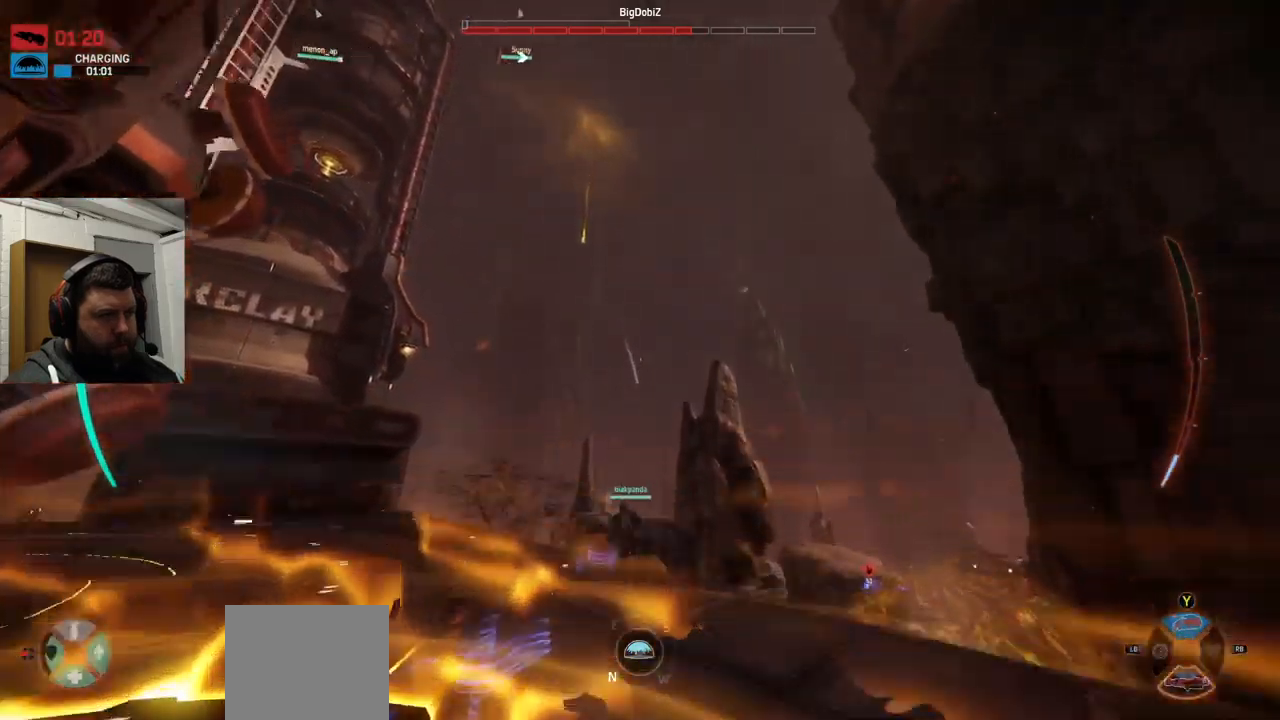
{"dt_ms": 500, "buttons": [], "left_stick": "up", "right_stick": "up-right", "events": [[17, "CROSS", "down"], [100, "CROSS", "up"], [367, "right_stick", "up-right"]]}
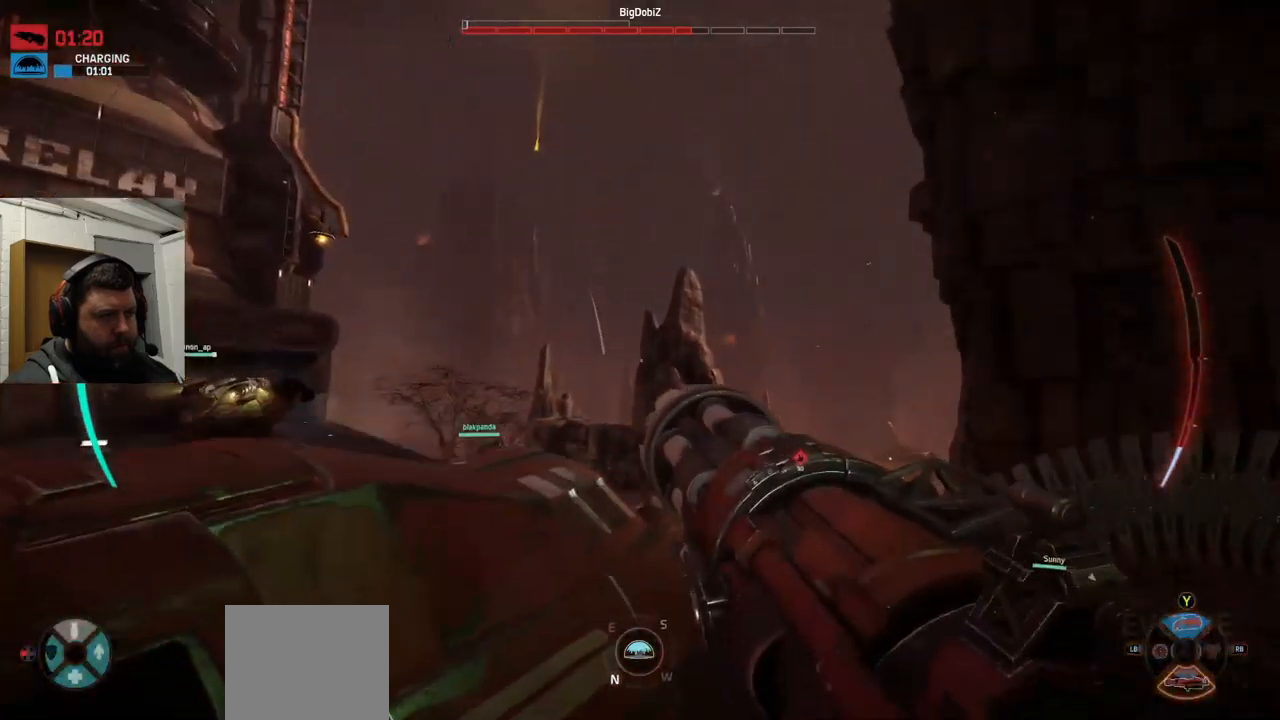
{"dt_ms": 500, "buttons": [], "left_stick": "up-left", "right_stick": "up", "events": [[217, "left_stick", "up-left"], [234, "right_stick", "center"], [400, "right_stick", "up"]]}
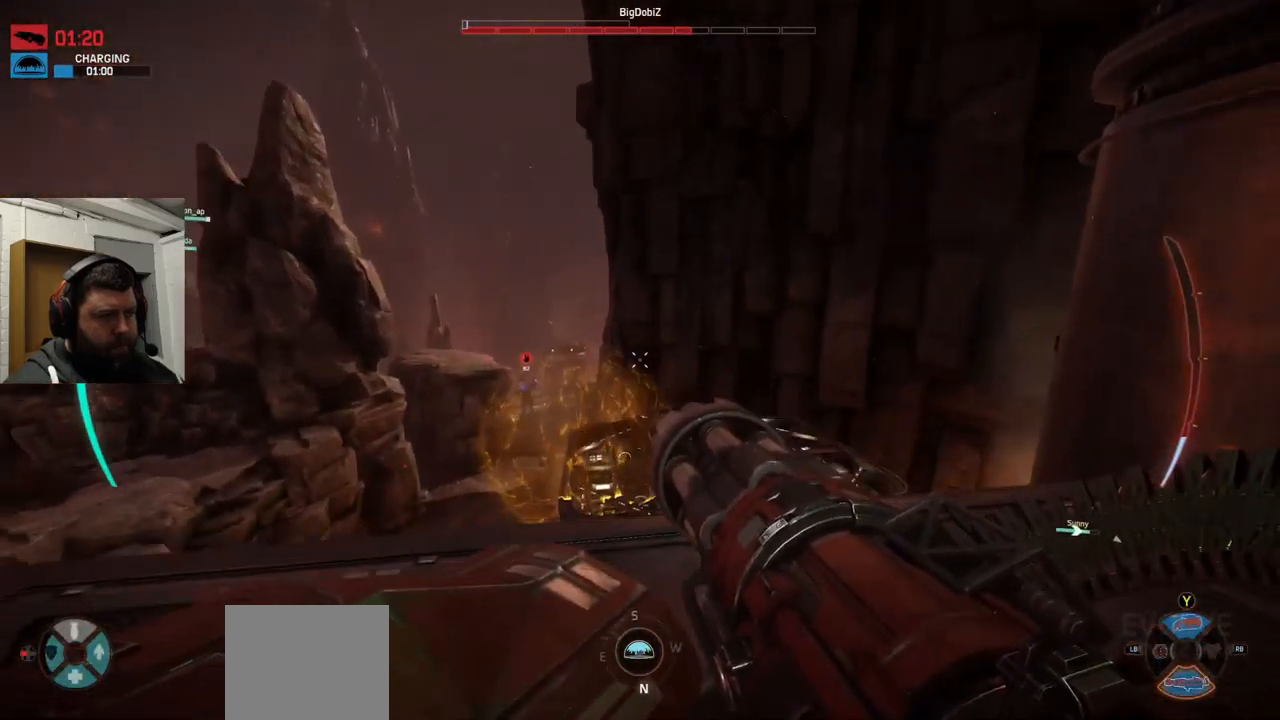
{"dt_ms": 1000, "buttons": ["L2", "R2"], "left_stick": "center", "right_stick": "center"}
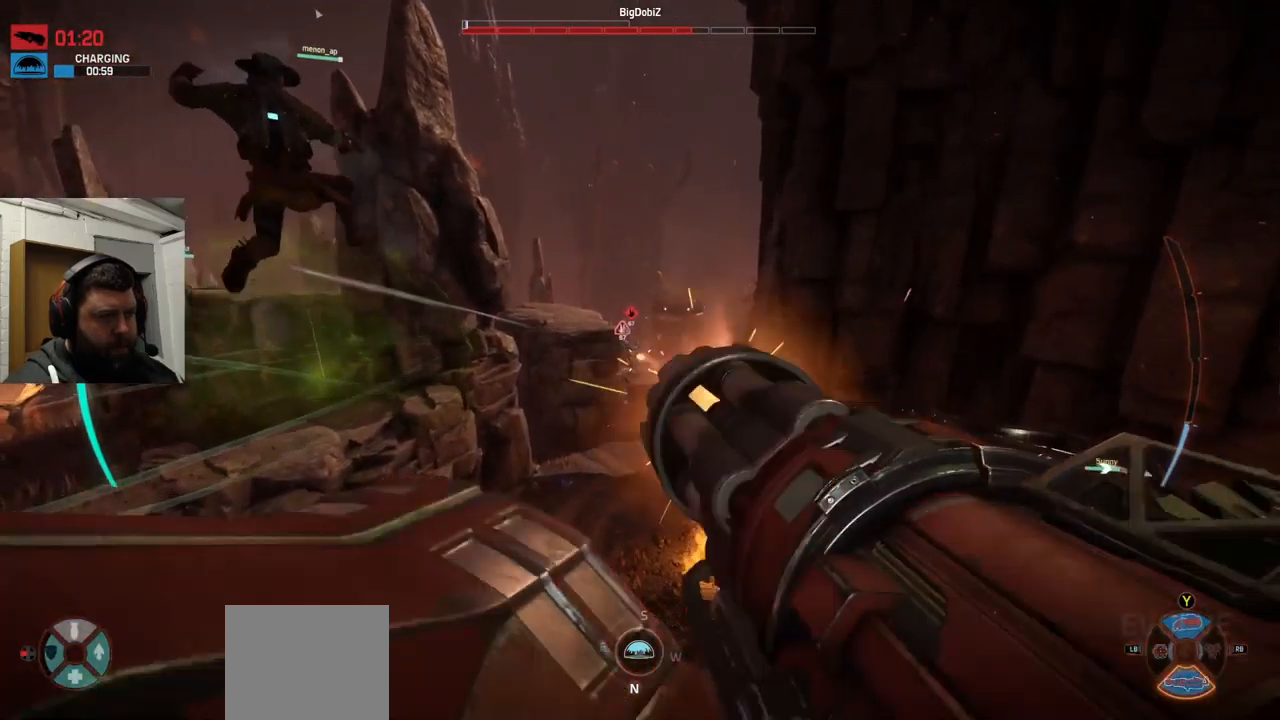
{"dt_ms": 500, "buttons": ["CROSS"], "left_stick": "up", "right_stick": "center", "events": [[117, "right_stick", "down-left"], [167, "right_stick", "center"], [267, "left_stick", "right"], [367, "left_stick", "up"], [434, "L2", "up"], [434, "R2", "up"], [500, "CROSS", "down"]]}
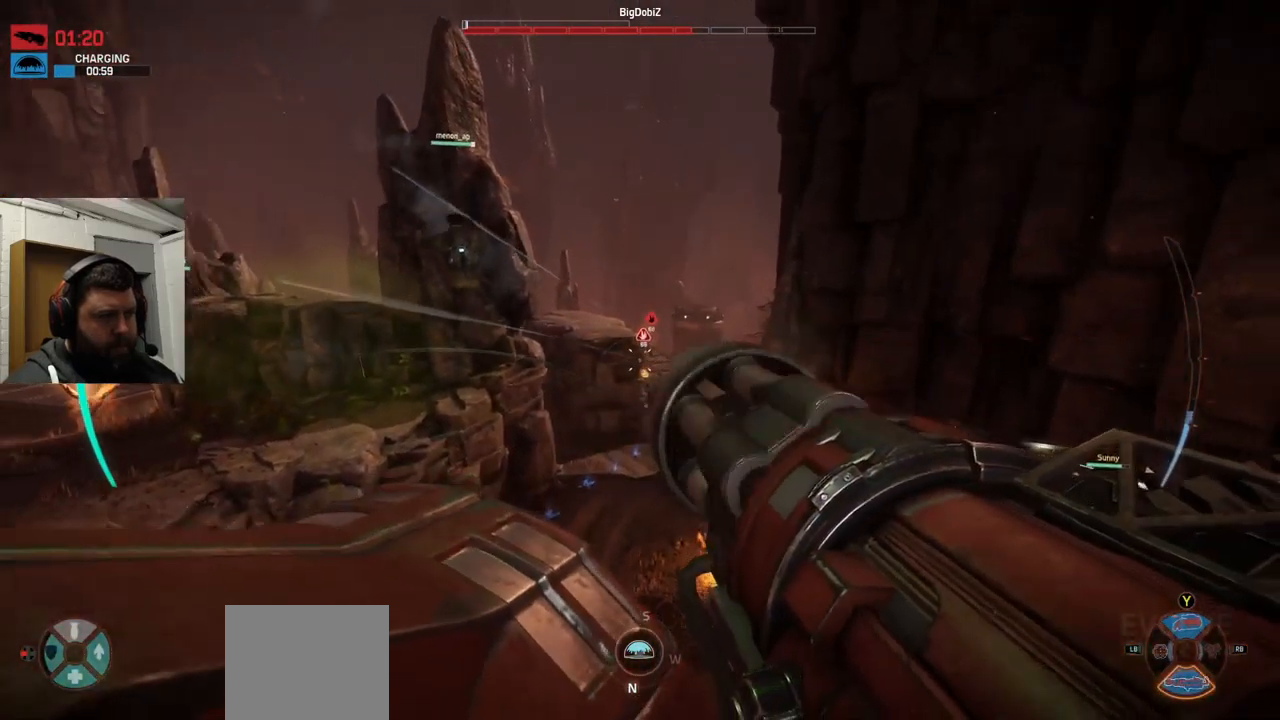
{"dt_ms": 500, "buttons": ["CROSS"], "left_stick": "up", "right_stick": "center", "events": [[67, "CROSS", "up"], [134, "CROSS", "down"], [234, "CROSS", "up"], [284, "CROSS", "down"]]}
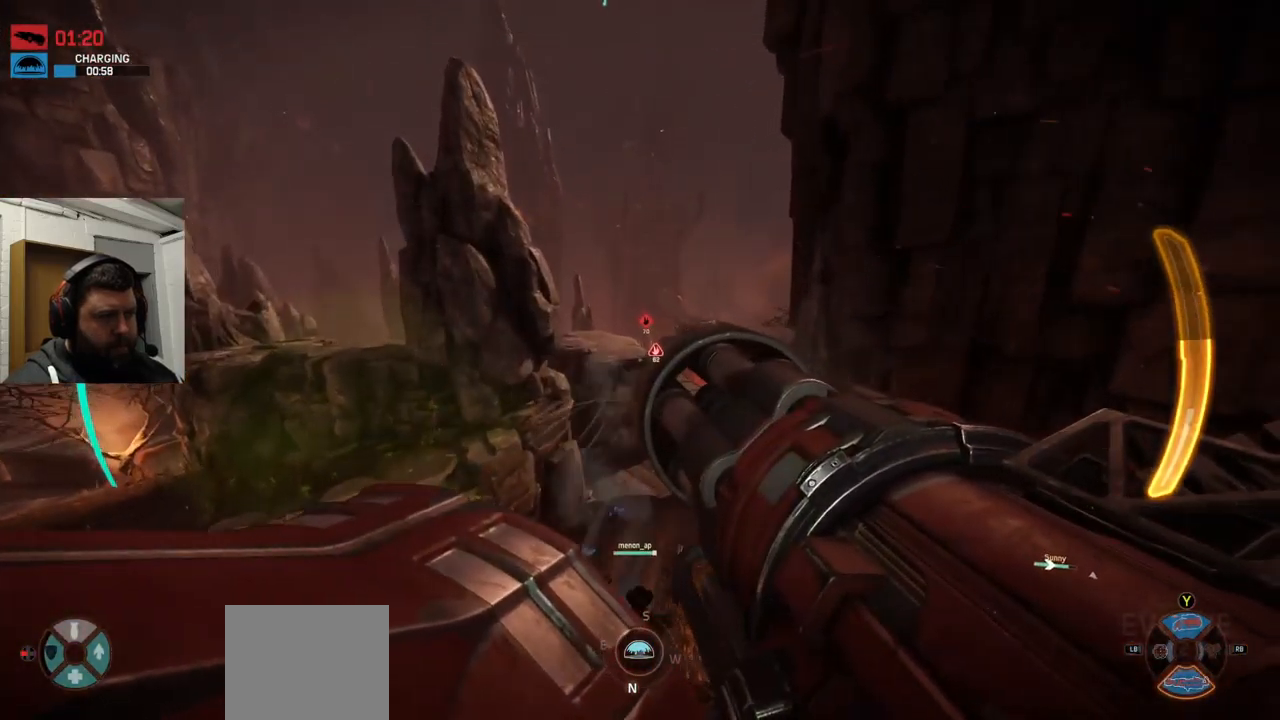
{"dt_ms": 500, "buttons": ["CROSS"], "left_stick": "up", "right_stick": "center", "events": []}
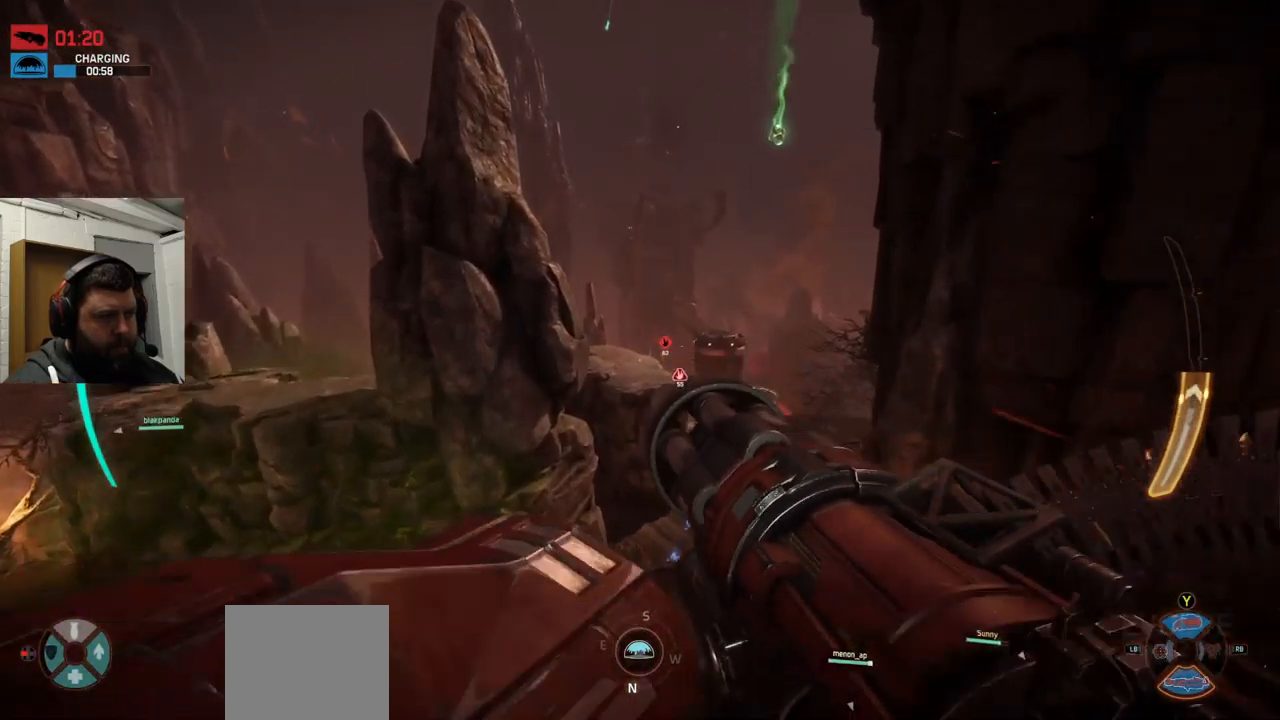
{"dt_ms": 501, "buttons": [], "left_stick": "up-right", "right_stick": "center", "events": [[17, "left_stick", "up-right"], [451, "CROSS", "up"]]}
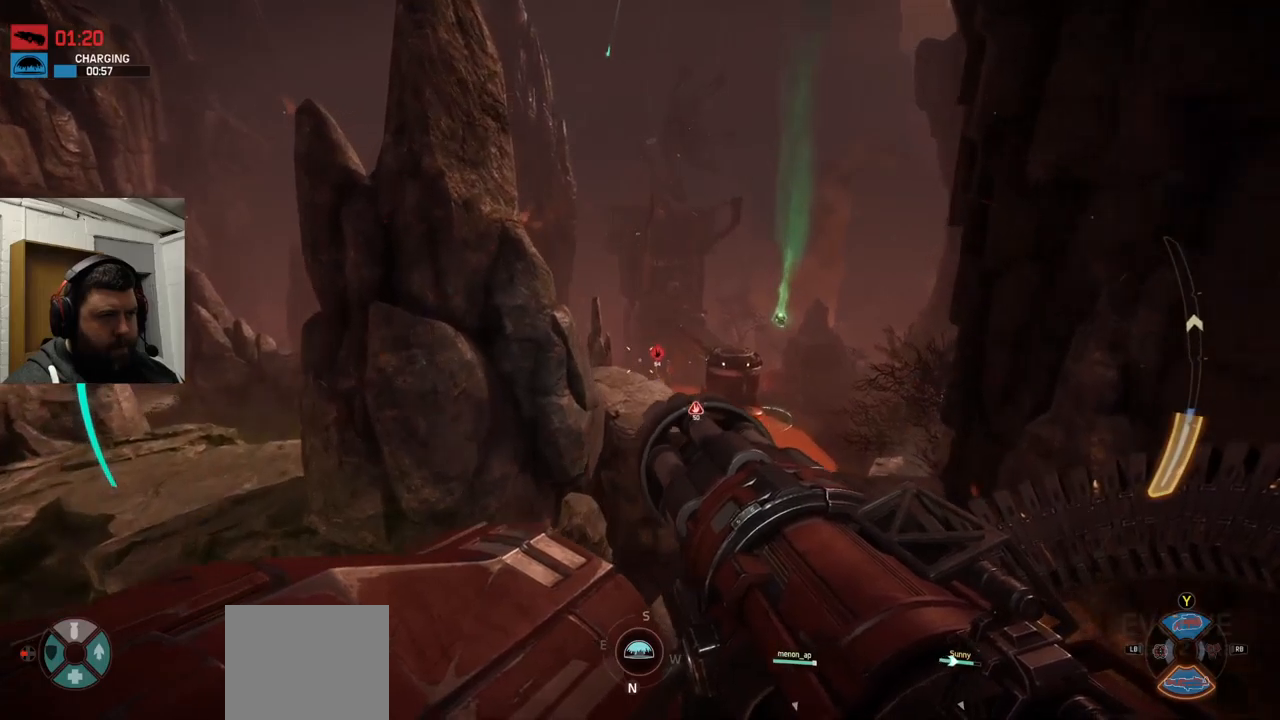
{"dt_ms": 500, "buttons": [], "left_stick": "up", "right_stick": "center", "events": [[166, "right_stick", "up"], [266, "right_stick", "center"], [416, "left_stick", "up"]]}
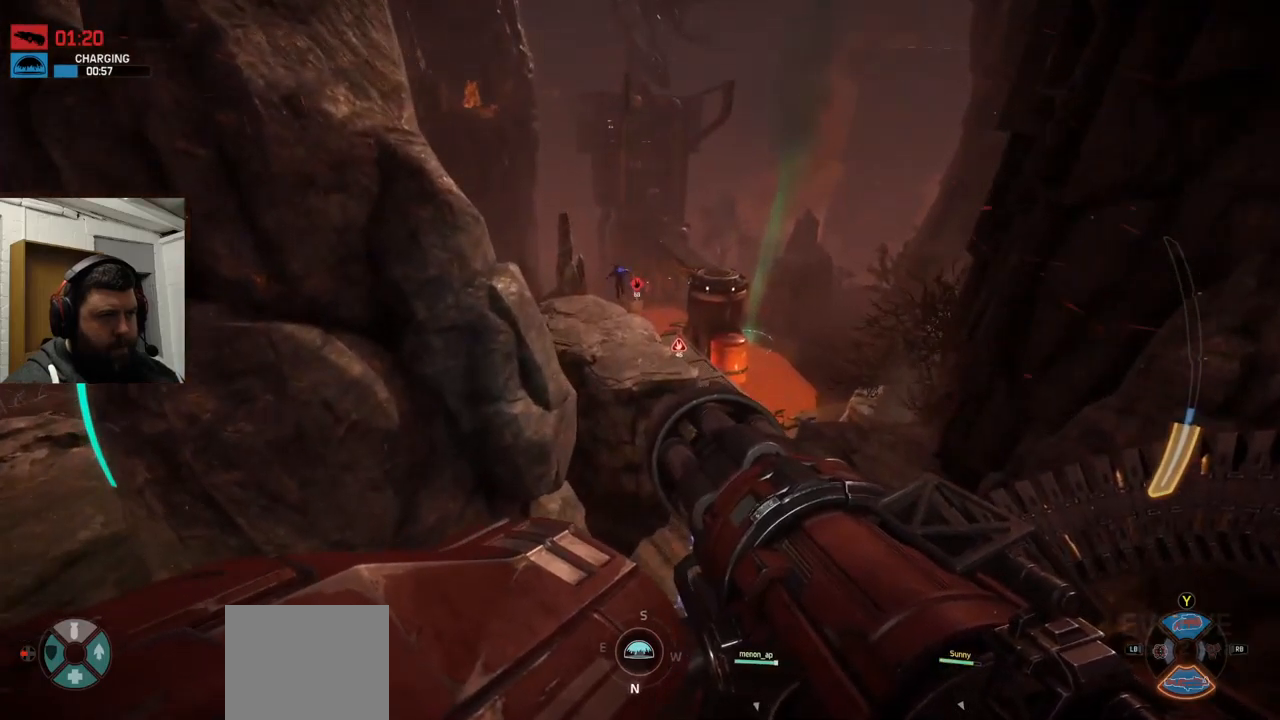
{"dt_ms": 500, "buttons": ["R2"], "left_stick": "up", "right_stick": "down-left", "events": [[66, "CROSS", "down"], [166, "CROSS", "up"], [216, "CROSS", "down"], [316, "CROSS", "up"], [333, "right_stick", "down-left"], [500, "R2", "down"]]}
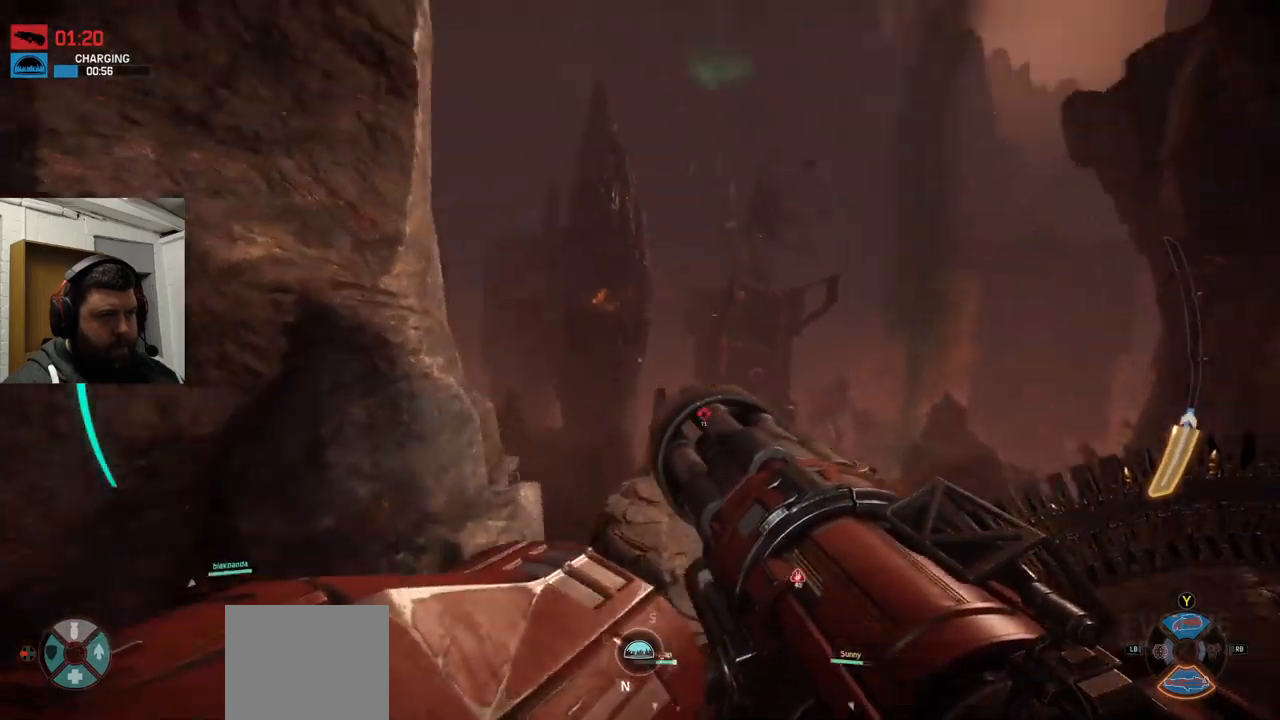
{"dt_ms": 500, "buttons": ["L2", "R2"], "left_stick": "up", "right_stick": "up", "events": [[16, "right_stick", "center"], [83, "L2", "down"], [150, "right_stick", "up"], [216, "right_stick", "up-right"], [366, "right_stick", "up"]]}
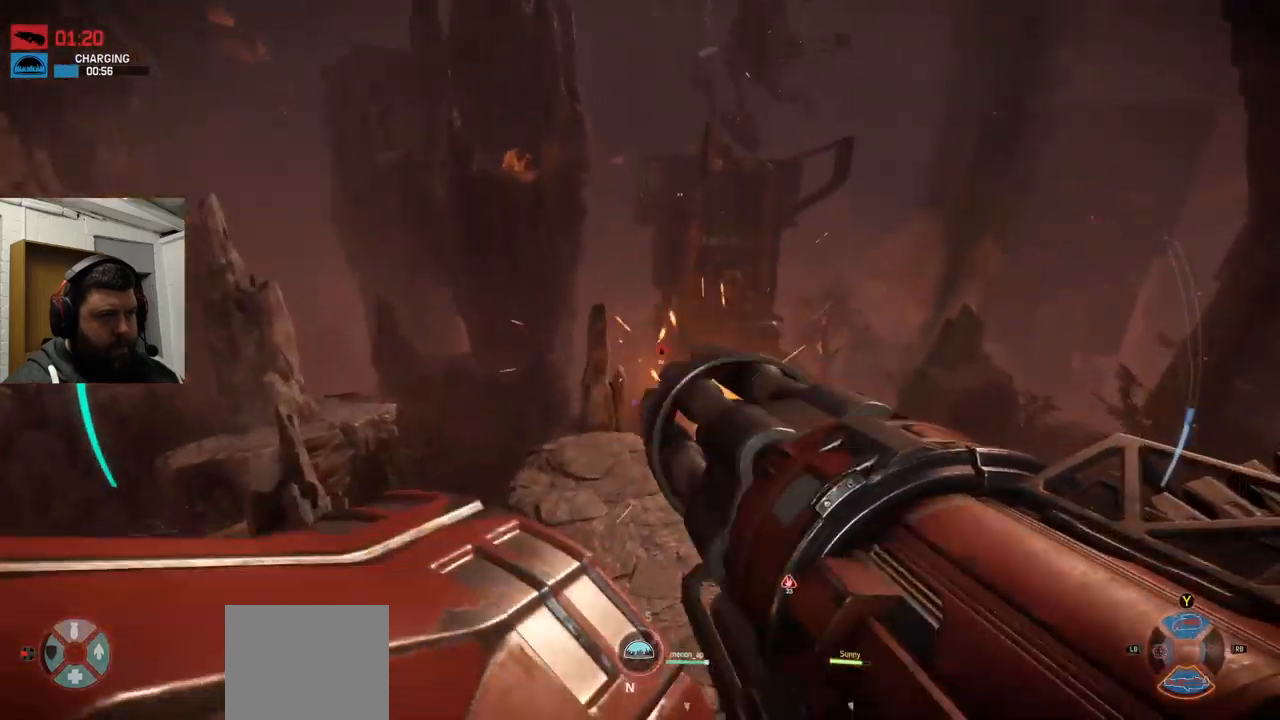
{"dt_ms": 500, "buttons": ["L2", "R2"], "left_stick": "up", "right_stick": "center"}
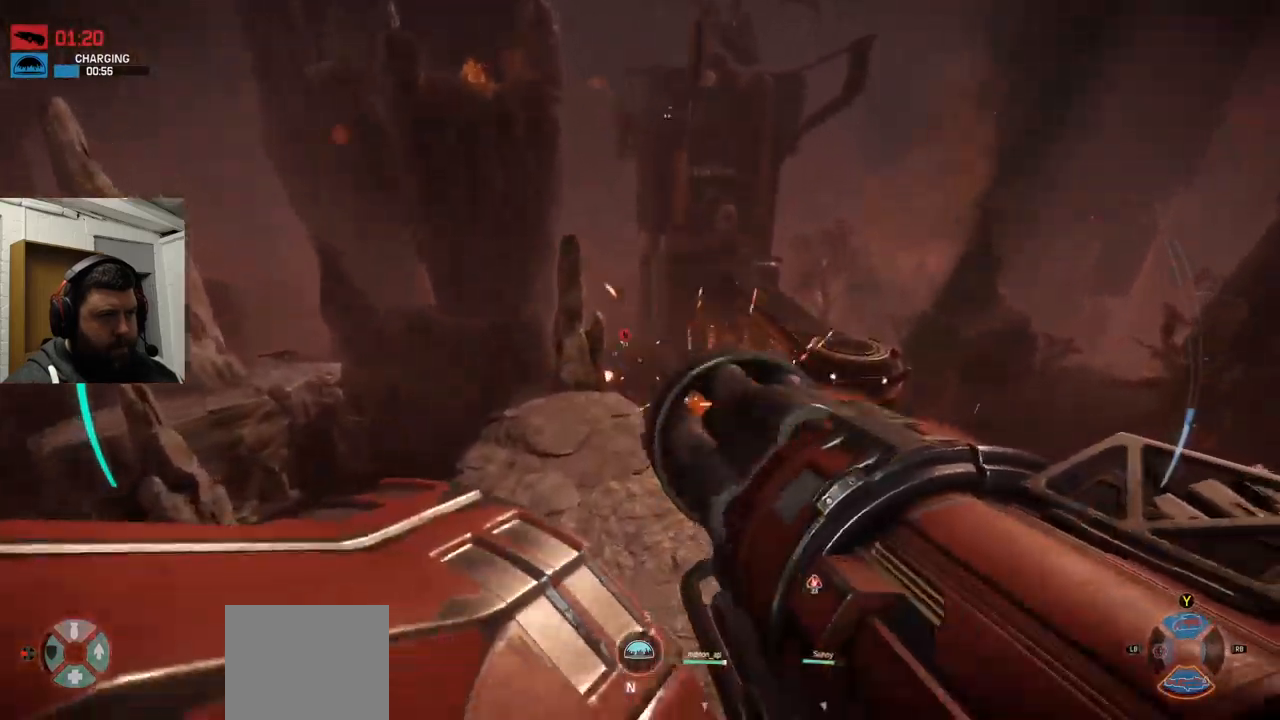
{"dt_ms": 500, "buttons": ["L1", "L2", "R2"], "left_stick": "up", "right_stick": "center"}
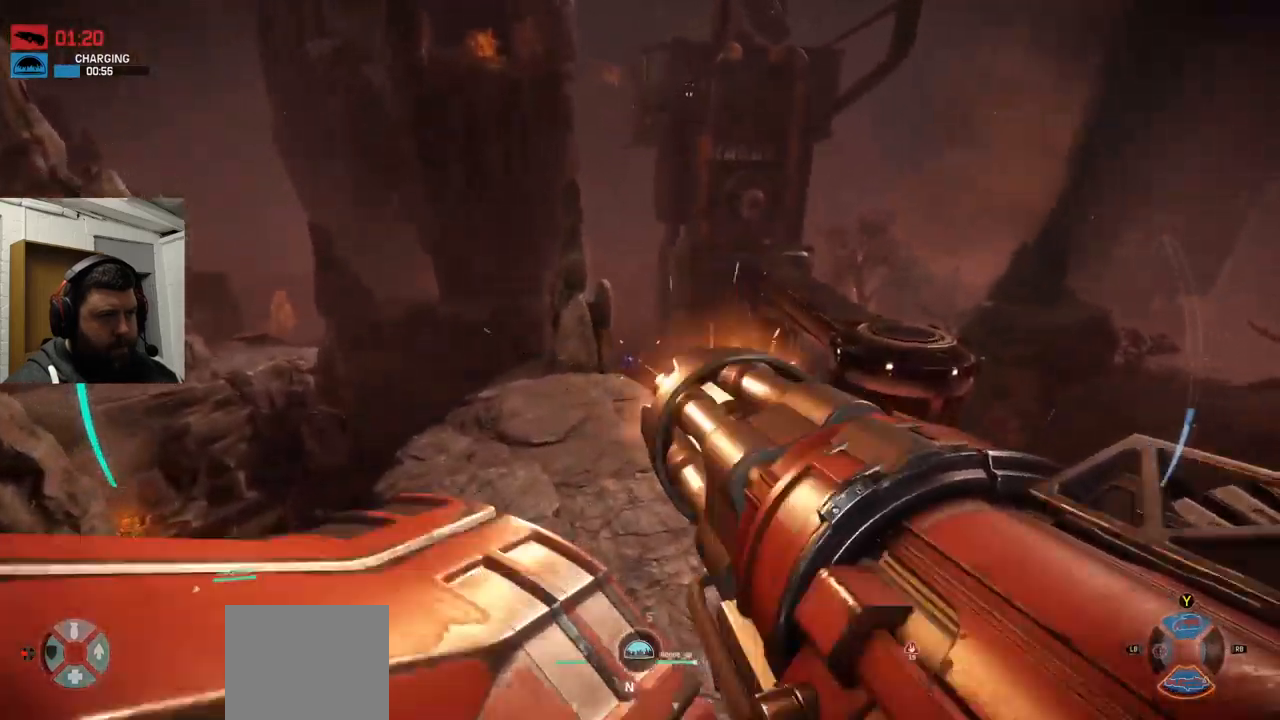
{"dt_ms": 500, "buttons": [], "left_stick": "up", "right_stick": "center", "events": [[16, "L1", "up"], [150, "L1", "down"], [400, "R2", "up"], [433, "L1", "up"], [450, "L2", "up"]]}